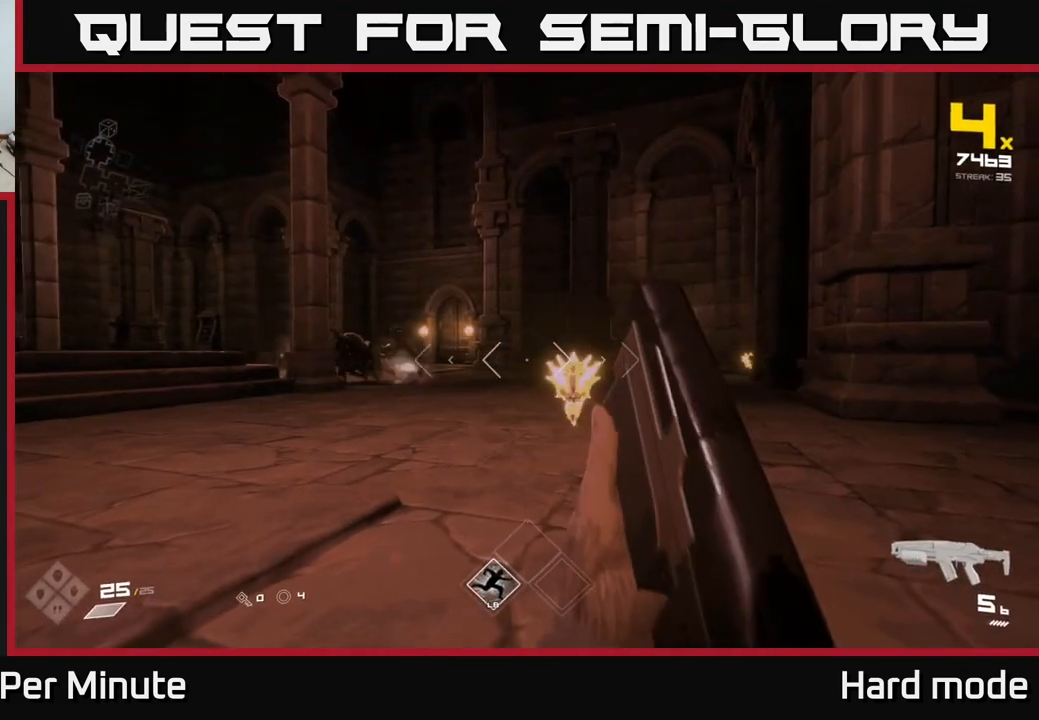
Gameplay with a controller (Xbox layout); each line is a JSON object with the inputs held at the frame after it. "events" lists button and stick changes between this image and that frame as [ms after this image, input, new state], when the widget could be followed in between.
{"buttons": ["R2"], "left_stick": "center", "right_stick": "center", "events": [[67, "left_stick", "down"], [117, "R2", "down"], [233, "R2", "up"], [367, "right_stick", "right"], [450, "left_stick", "center"], [467, "R2", "down"], [500, "right_stick", "center"]]}
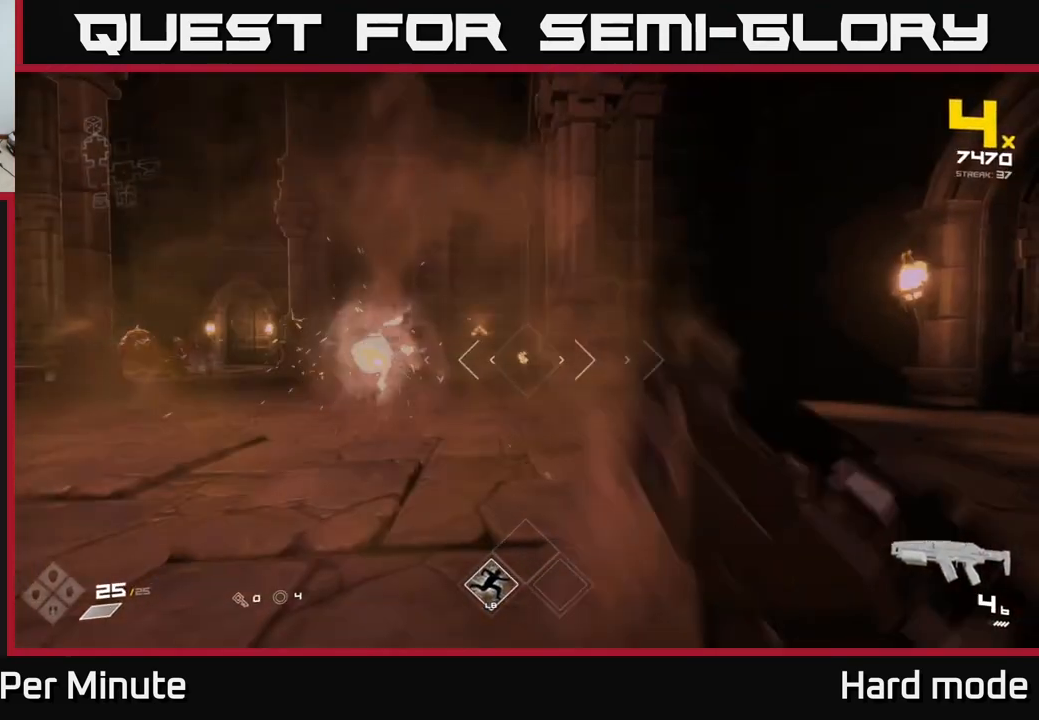
{"buttons": [], "left_stick": "up", "right_stick": "center", "events": [[67, "R2", "up"], [100, "left_stick", "up"], [350, "R2", "down"], [483, "R2", "up"]]}
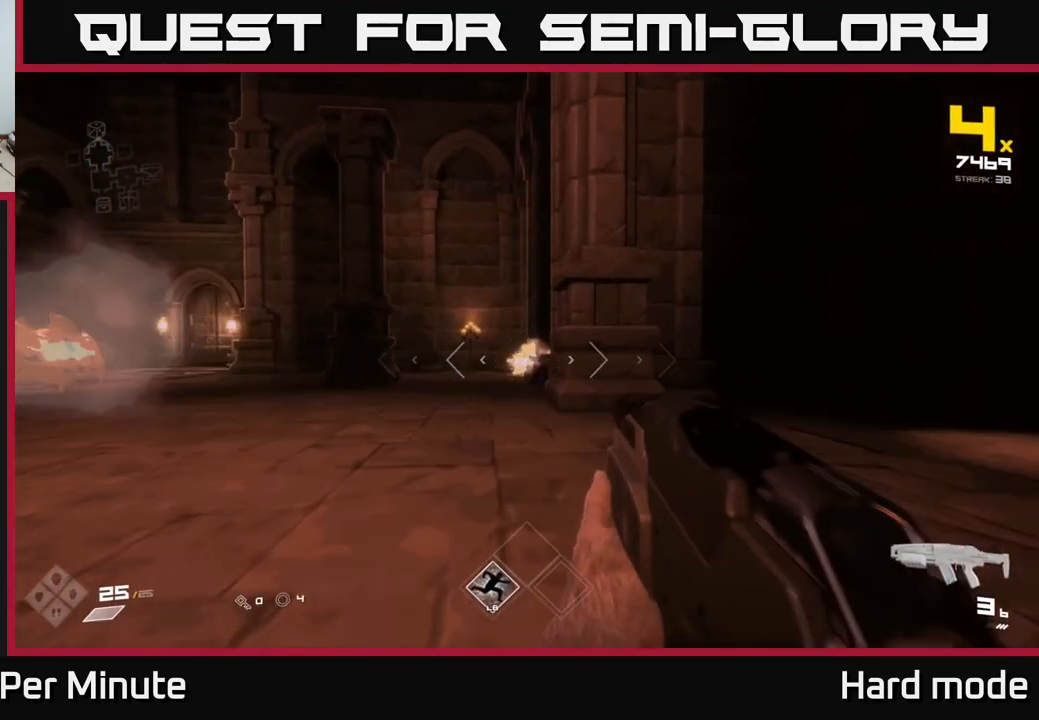
{"buttons": ["R2"], "left_stick": "up", "right_stick": "center", "events": [[183, "R2", "down"], [267, "left_stick", "up-left"], [300, "R2", "up"], [383, "left_stick", "up"], [500, "R2", "down"]]}
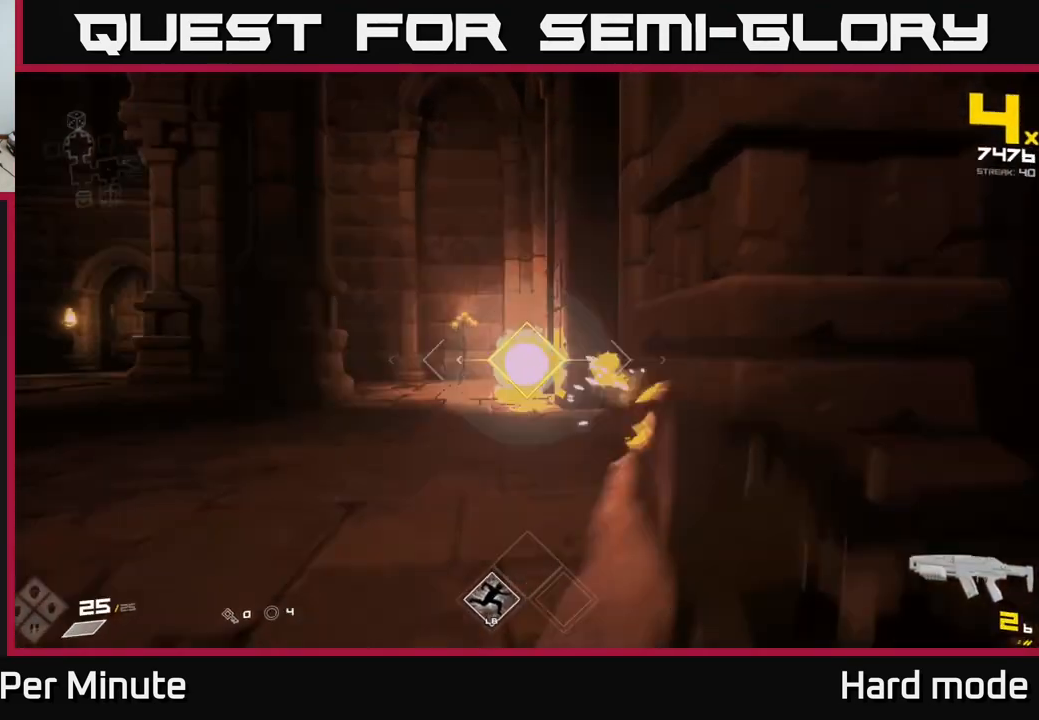
{"buttons": [], "left_stick": "down-right", "right_stick": "left", "events": [[67, "left_stick", "right"], [167, "R2", "up"], [167, "left_stick", "down-right"], [217, "right_stick", "left"], [367, "R2", "down"], [500, "R2", "up"]]}
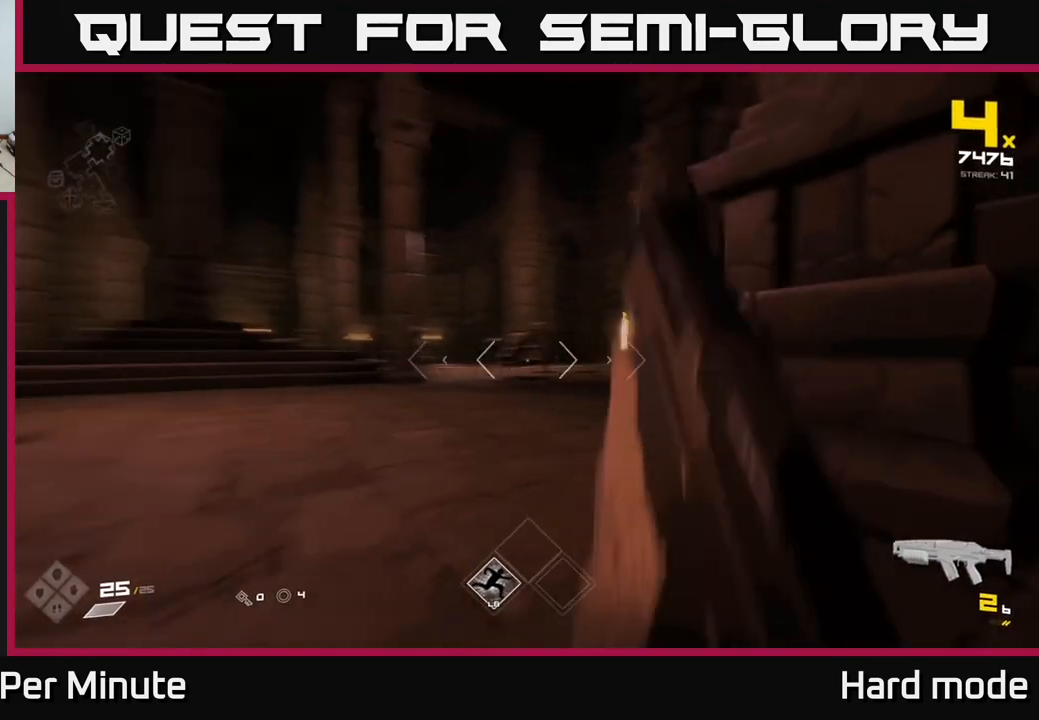
{"buttons": [], "left_stick": "down", "right_stick": "left", "events": [[83, "left_stick", "center"], [83, "right_stick", "center"], [217, "R2", "down"], [217, "right_stick", "left"], [283, "right_stick", "center"], [317, "R2", "up"], [367, "left_stick", "down"], [417, "right_stick", "left"]]}
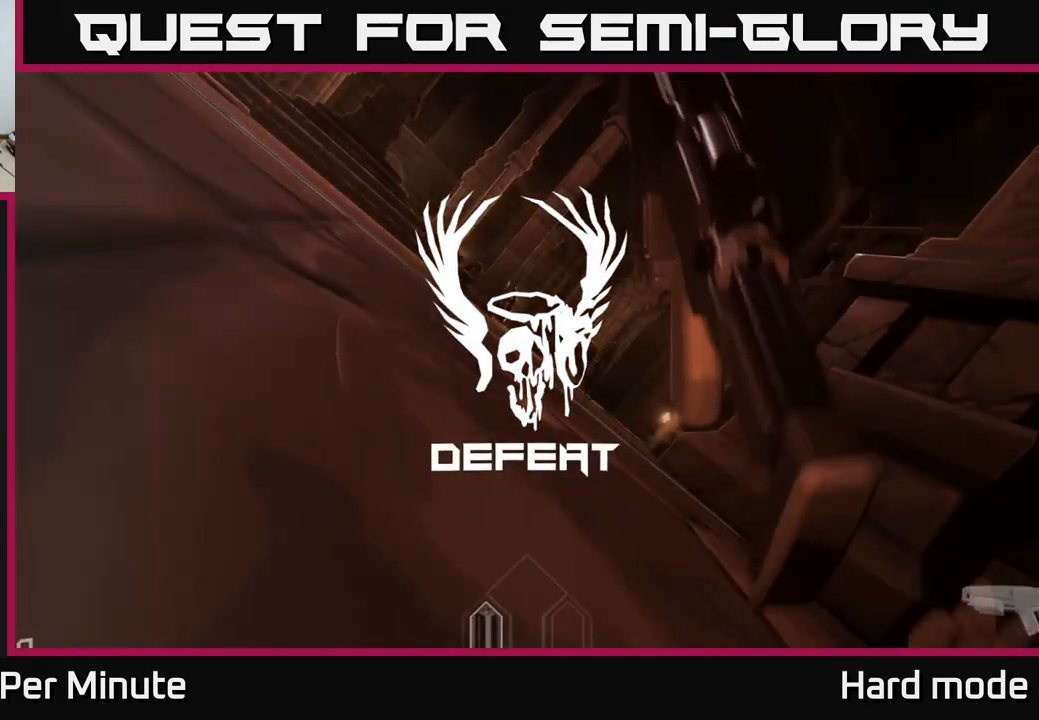
{"buttons": [], "left_stick": "center", "right_stick": "center", "events": [[67, "right_stick", "center"], [100, "left_stick", "center"]]}
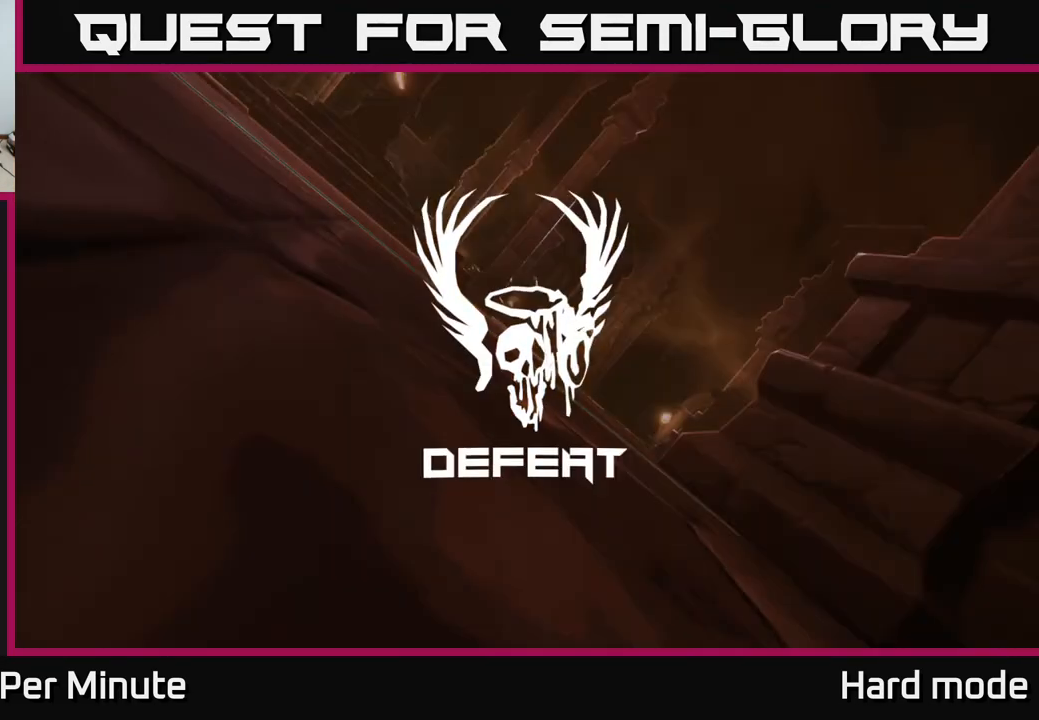
{"buttons": [], "left_stick": "center", "right_stick": "center", "events": []}
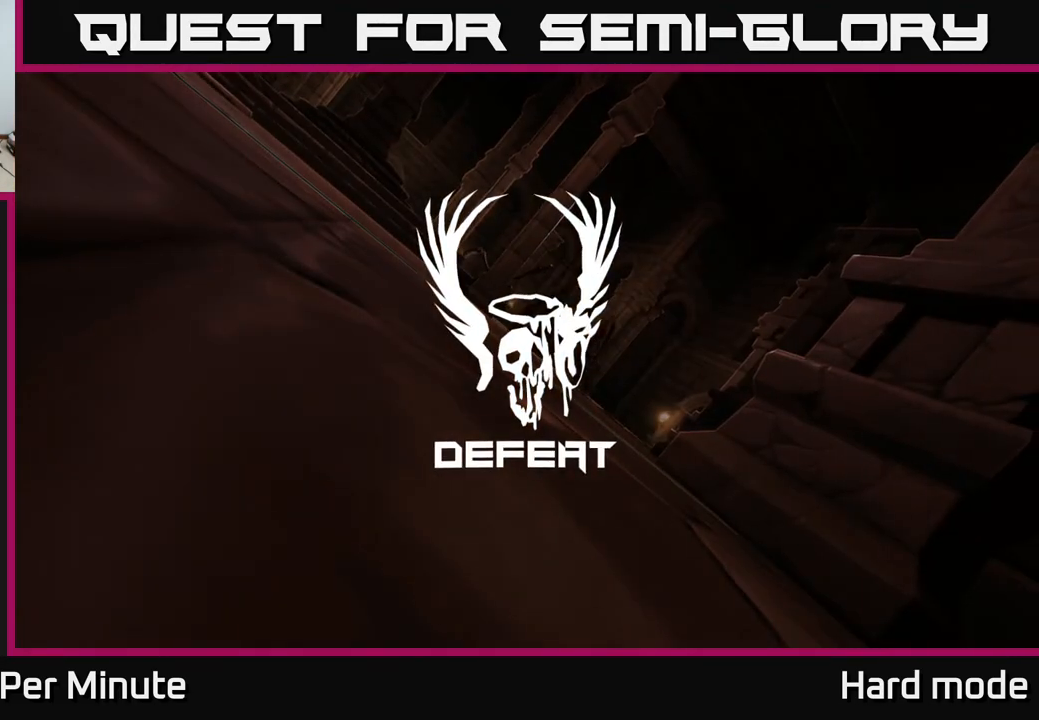
{"buttons": [], "left_stick": "center", "right_stick": "center", "events": []}
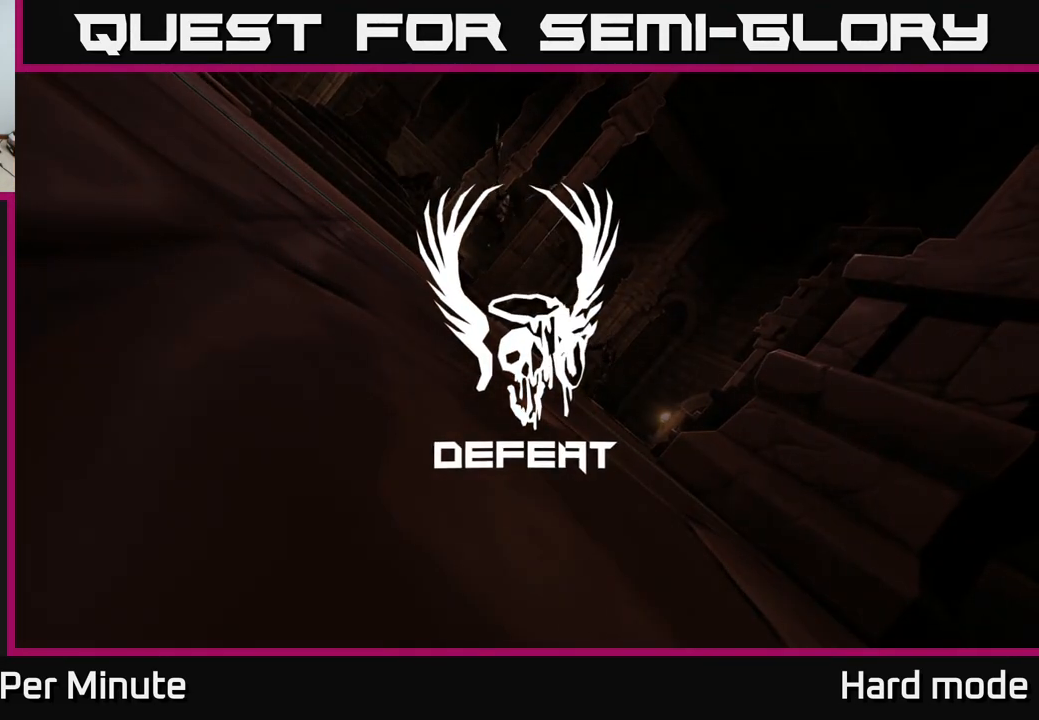
{"buttons": [], "left_stick": "center", "right_stick": "center", "events": []}
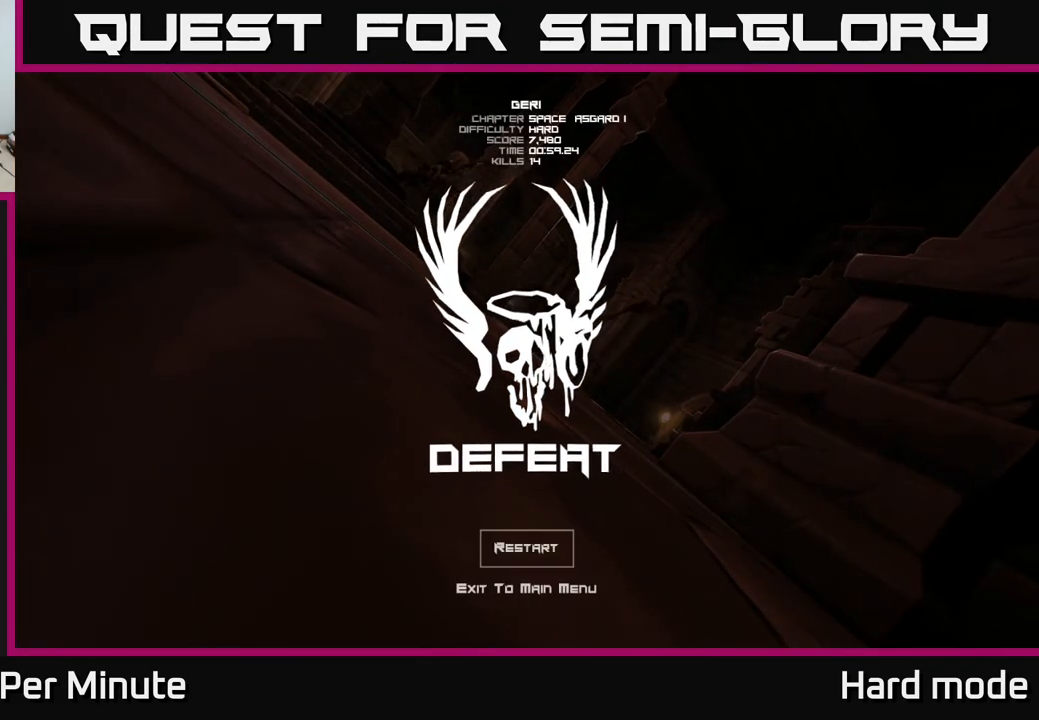
{"buttons": [], "left_stick": "center", "right_stick": "center", "events": []}
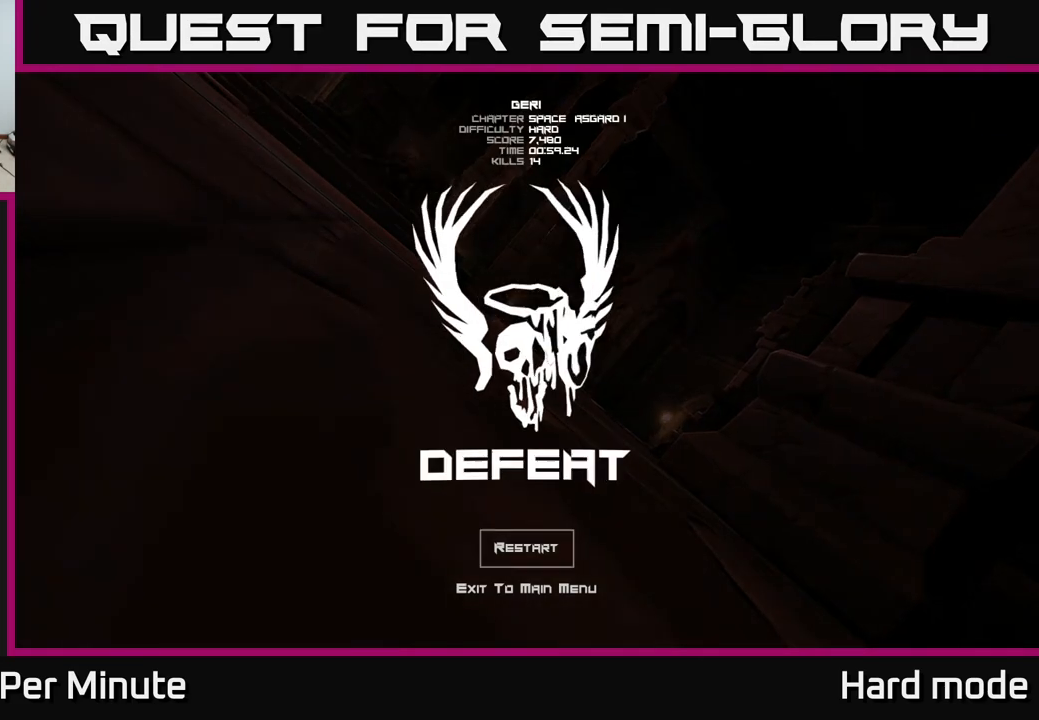
{"buttons": [], "left_stick": "center", "right_stick": "center", "events": []}
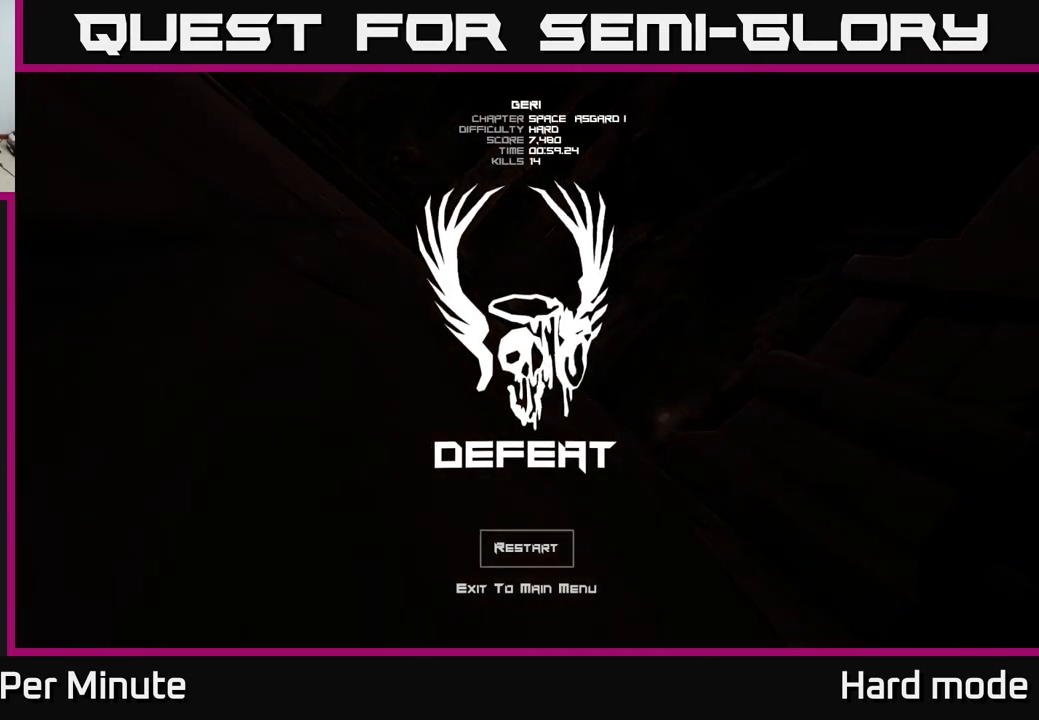
{"buttons": [], "left_stick": "center", "right_stick": "center", "events": []}
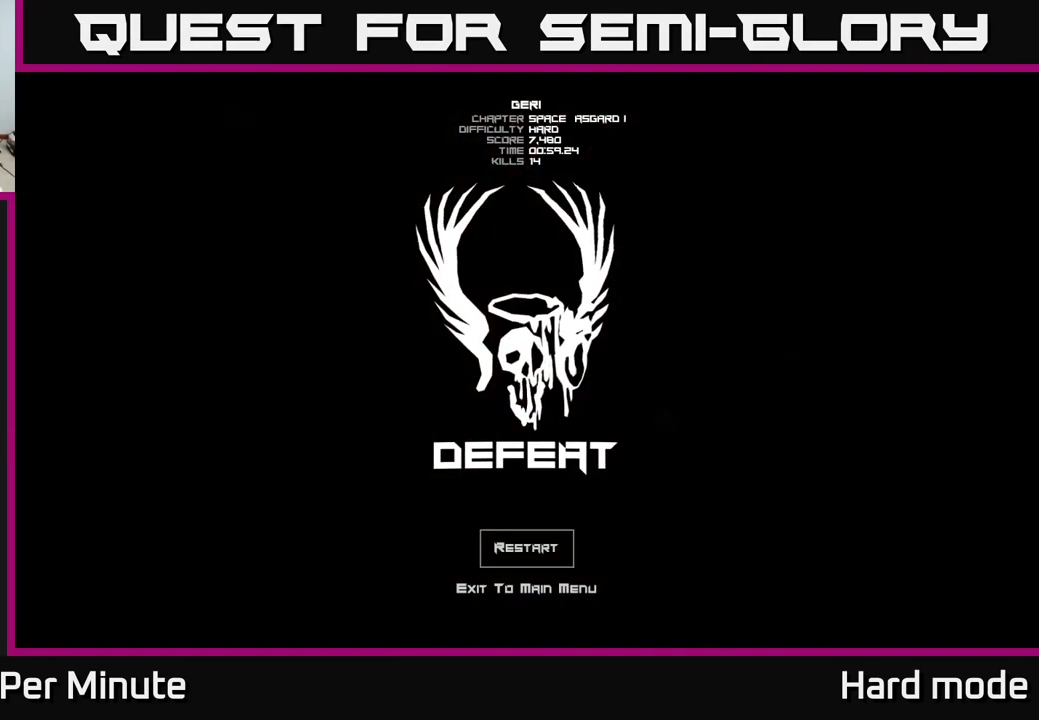
{"buttons": [], "left_stick": "center", "right_stick": "center", "events": []}
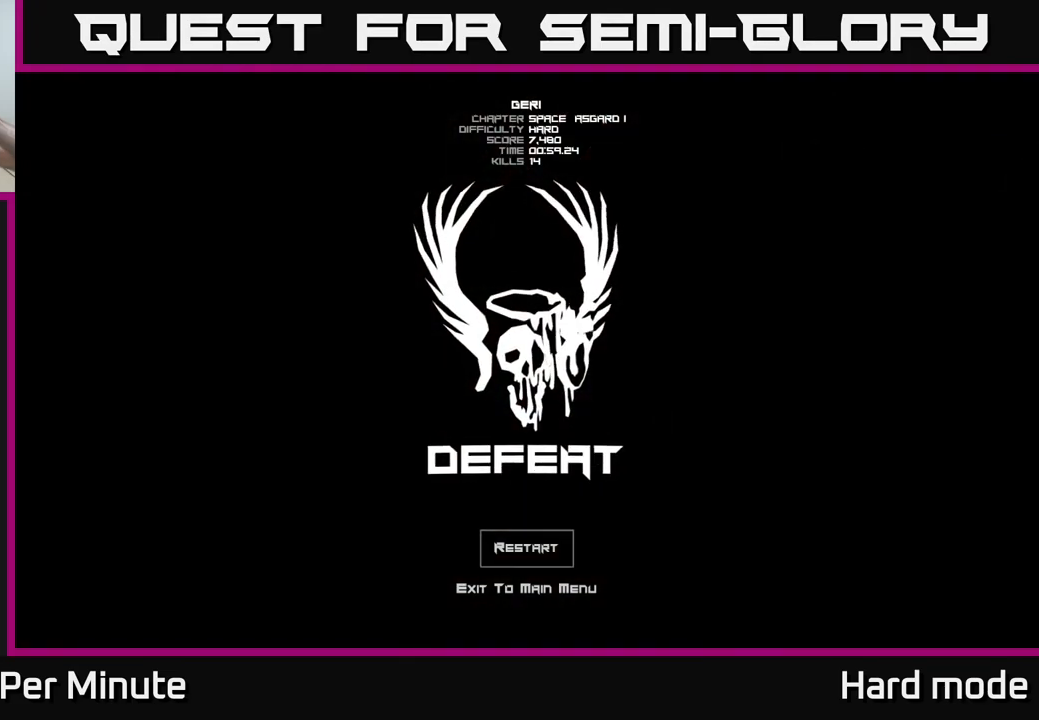
{"buttons": [], "left_stick": "center", "right_stick": "center", "events": []}
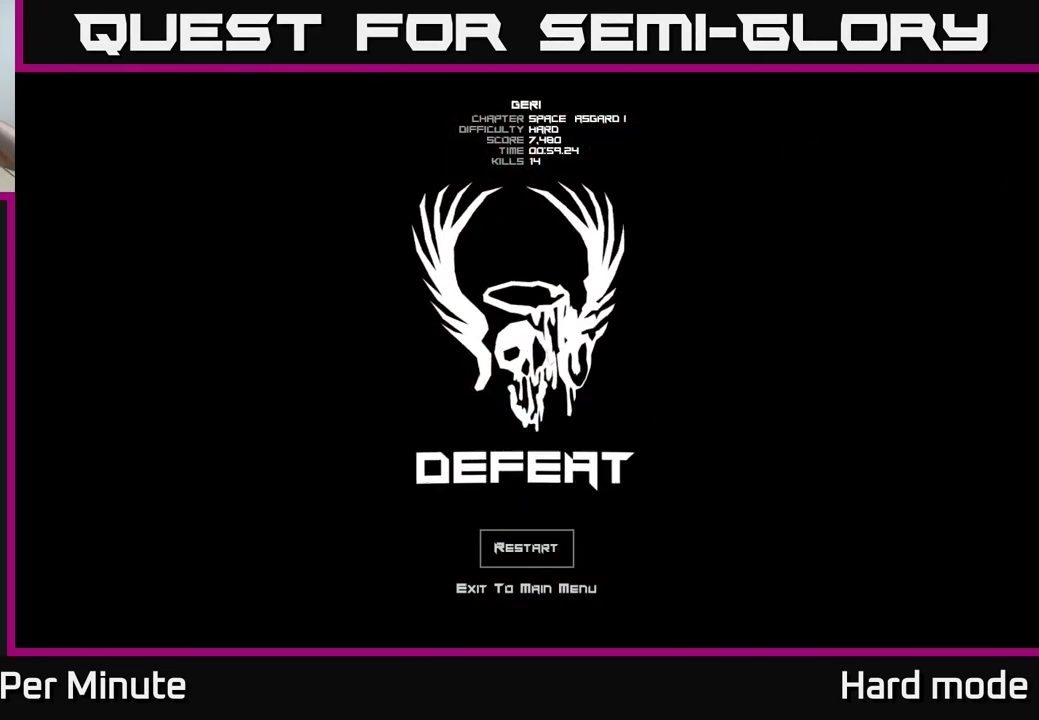
{"buttons": ["A"], "left_stick": "center", "right_stick": "center", "events": [[433, "A", "down"]]}
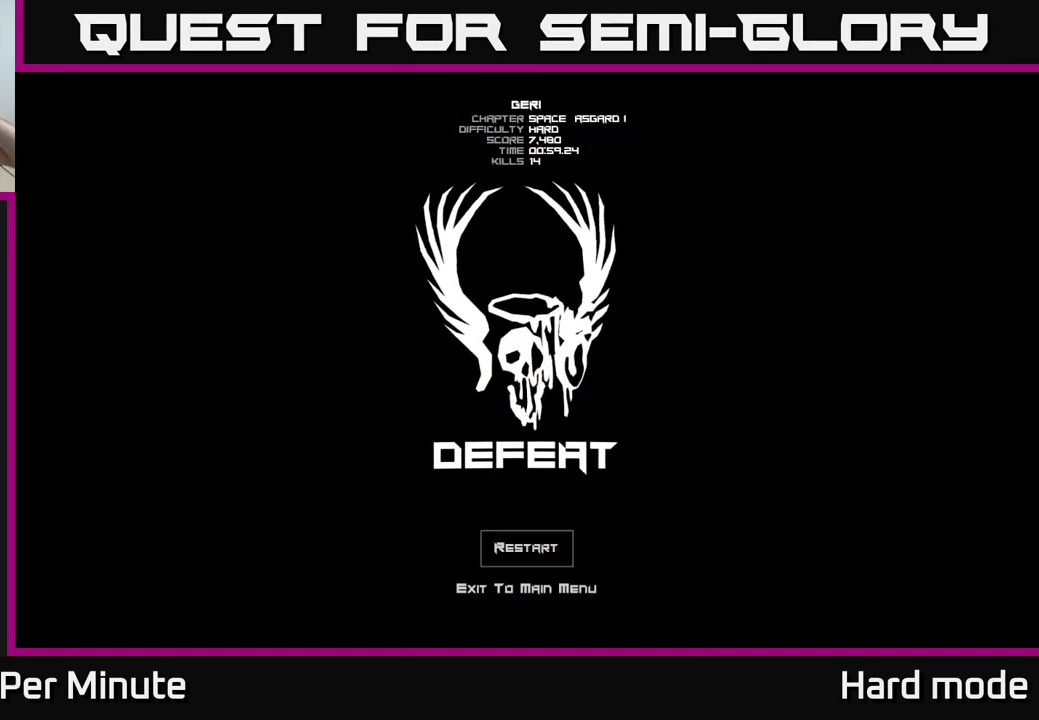
{"buttons": [], "left_stick": "center", "right_stick": "center", "events": [[17, "A", "up"]]}
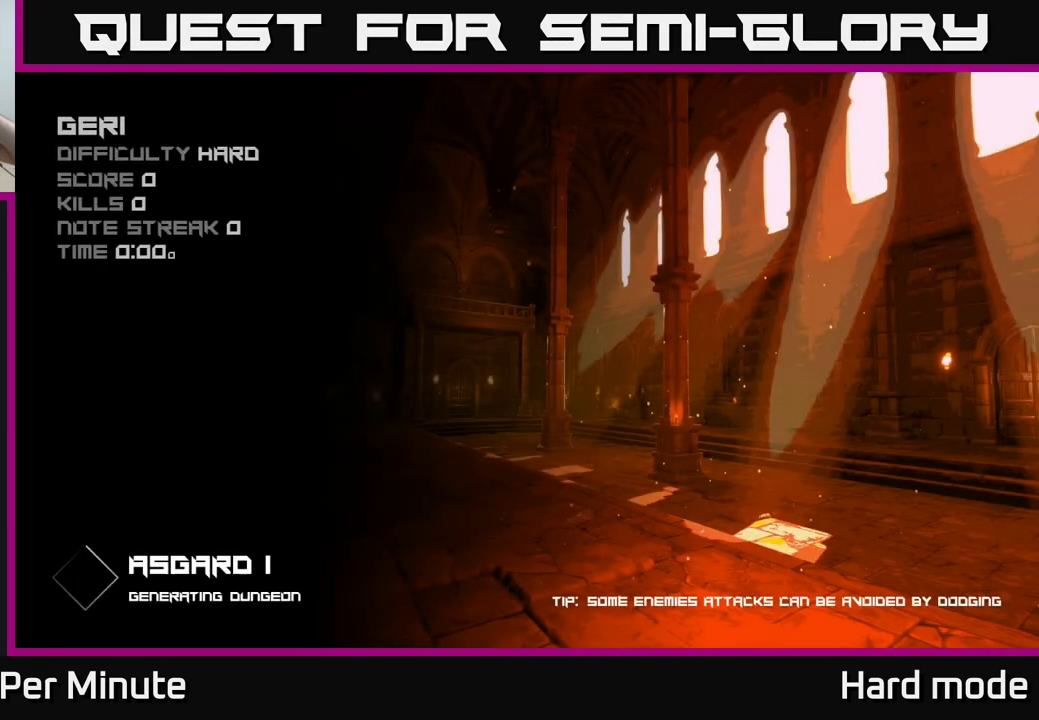
{"buttons": [], "left_stick": "center", "right_stick": "center", "events": []}
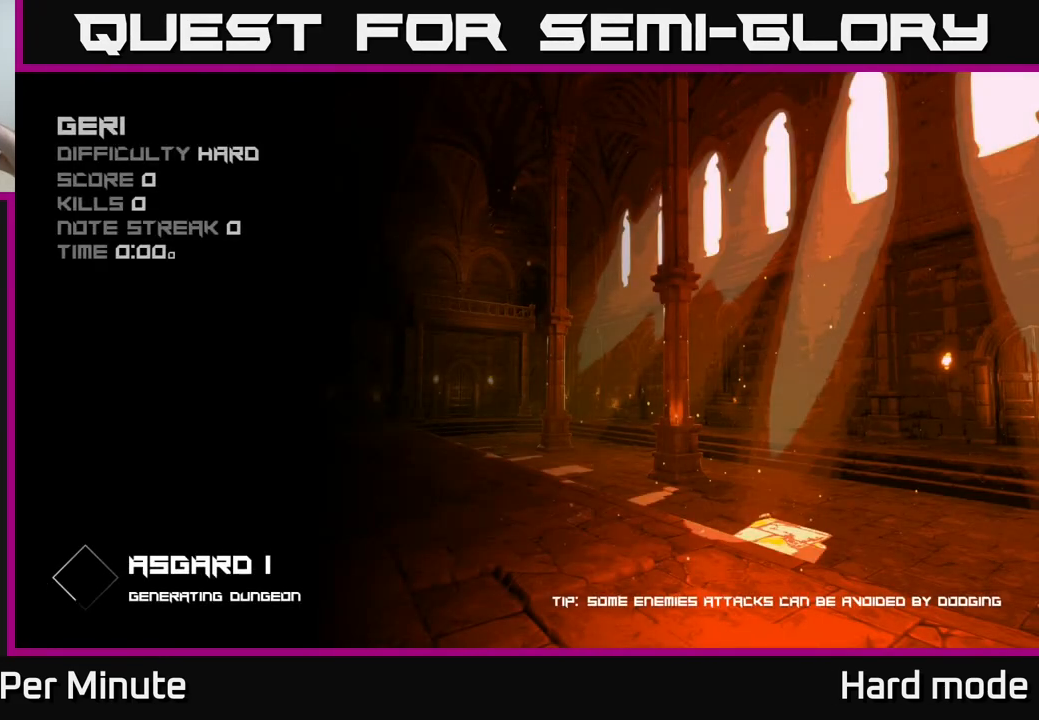
{"buttons": [], "left_stick": "center", "right_stick": "center", "events": []}
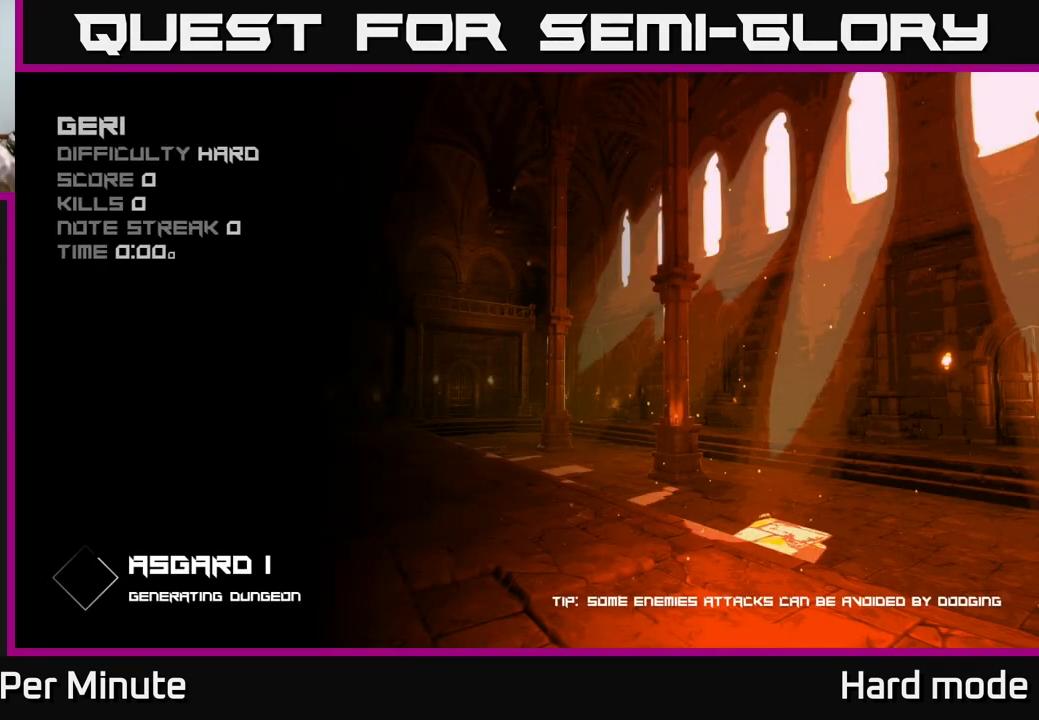
{"buttons": [], "left_stick": "center", "right_stick": "center", "events": []}
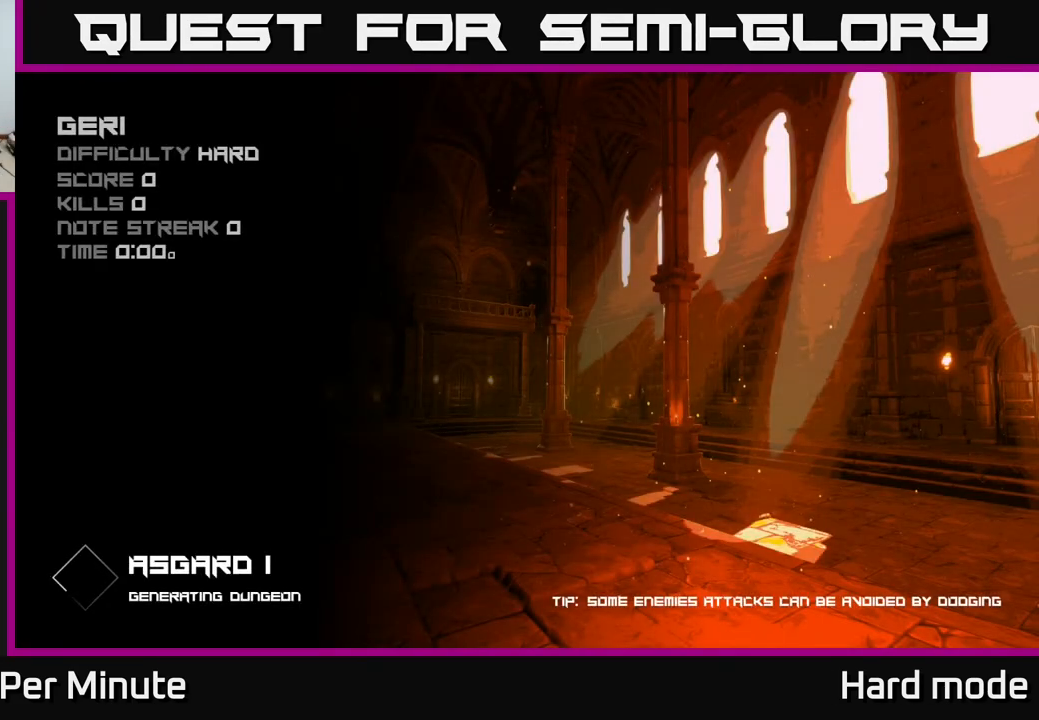
{"buttons": [], "left_stick": "center", "right_stick": "center", "events": []}
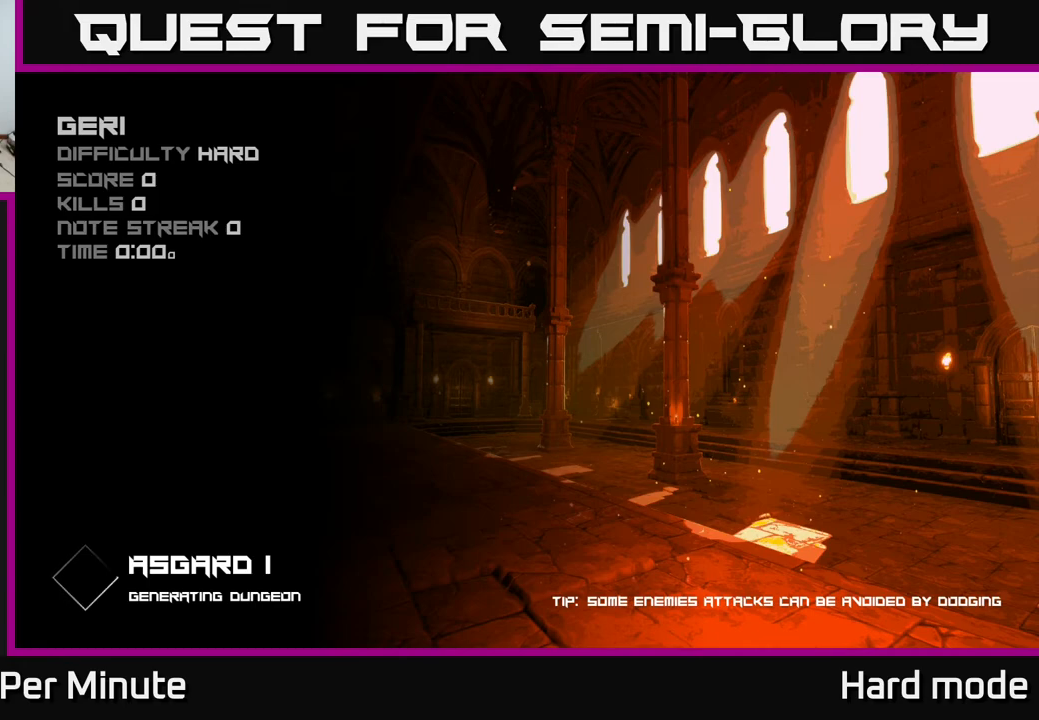
{"buttons": [], "left_stick": "center", "right_stick": "center", "events": []}
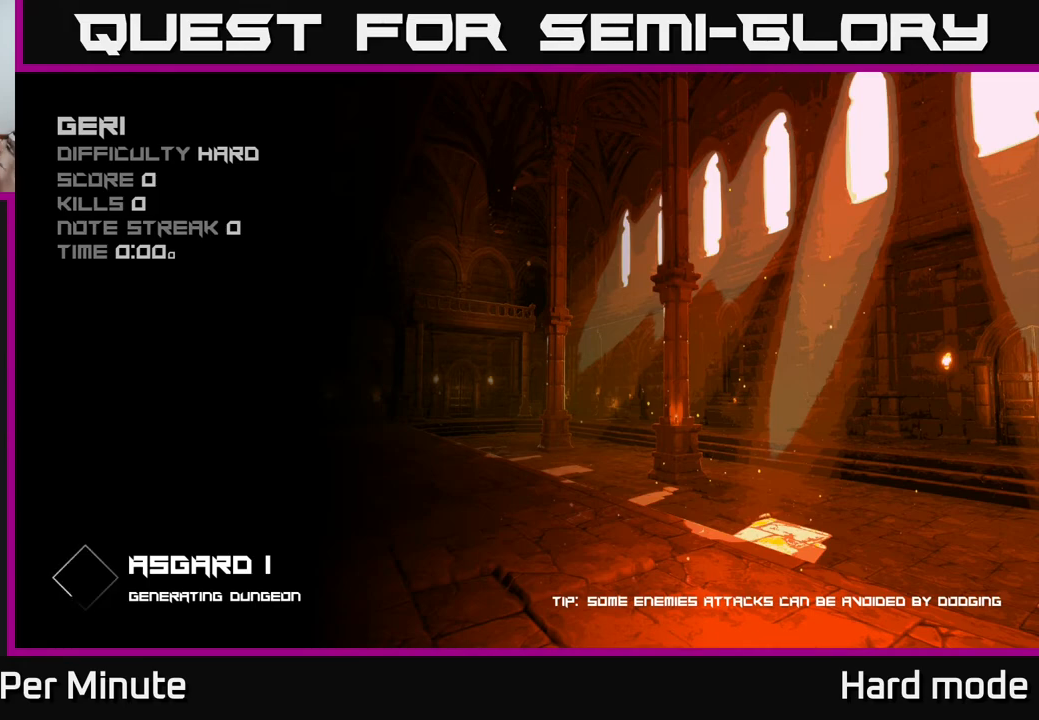
{"buttons": [], "left_stick": "center", "right_stick": "center", "events": []}
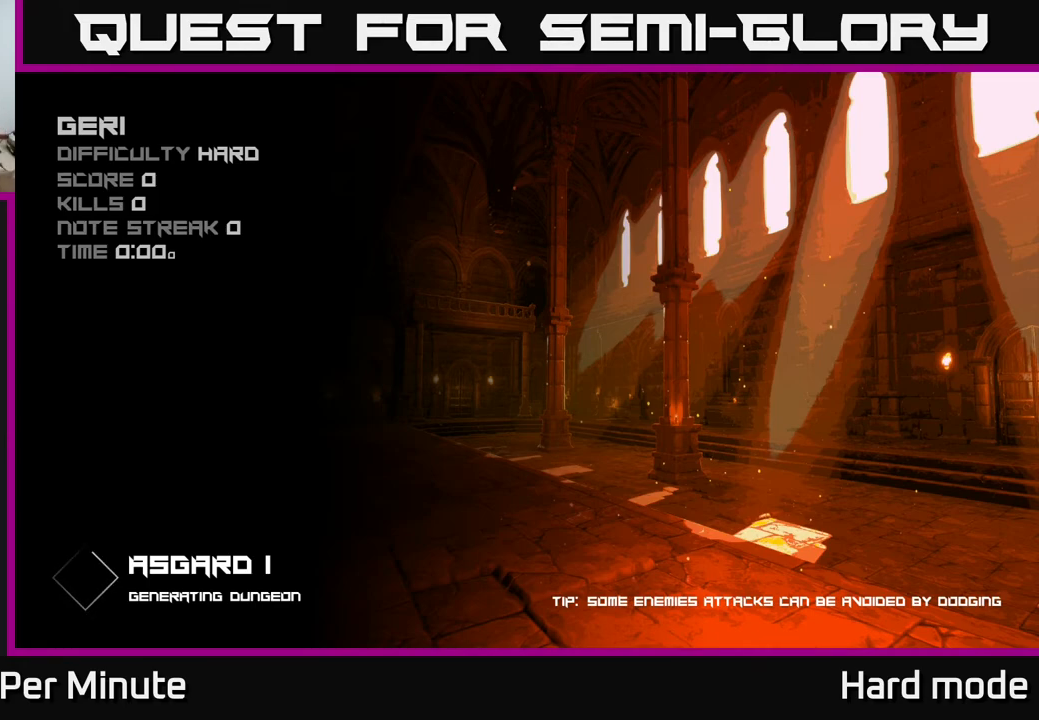
{"buttons": [], "left_stick": "center", "right_stick": "center", "events": []}
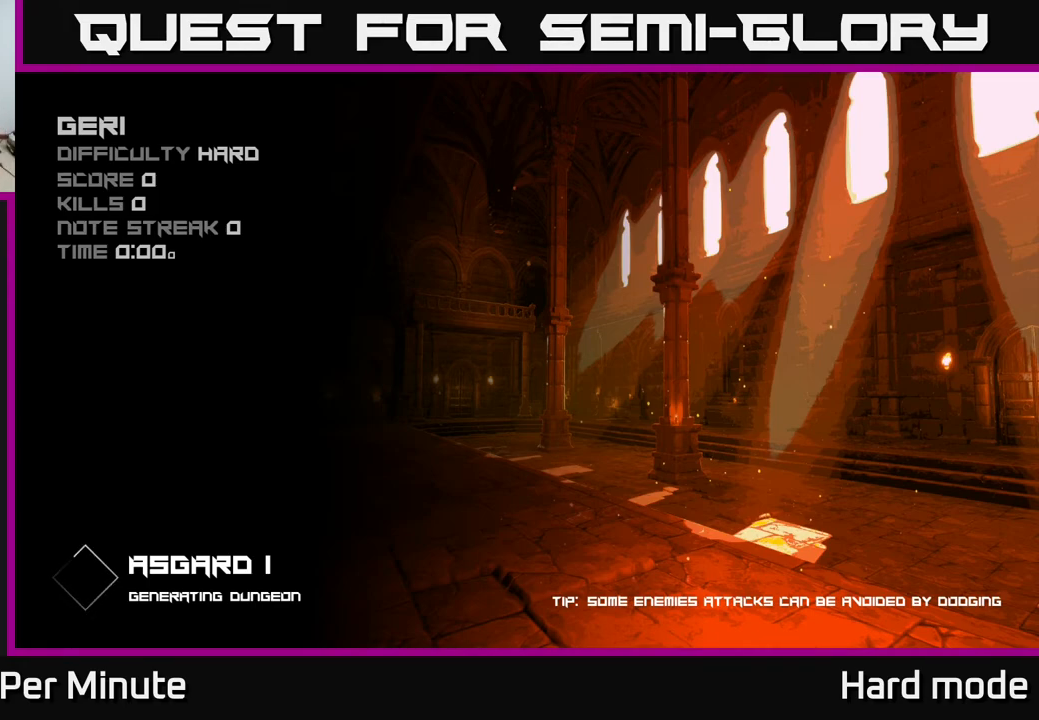
{"buttons": [], "left_stick": "center", "right_stick": "center", "events": [[283, "A", "down"], [350, "A", "up"], [467, "A", "down"], [483, "A", "up"]]}
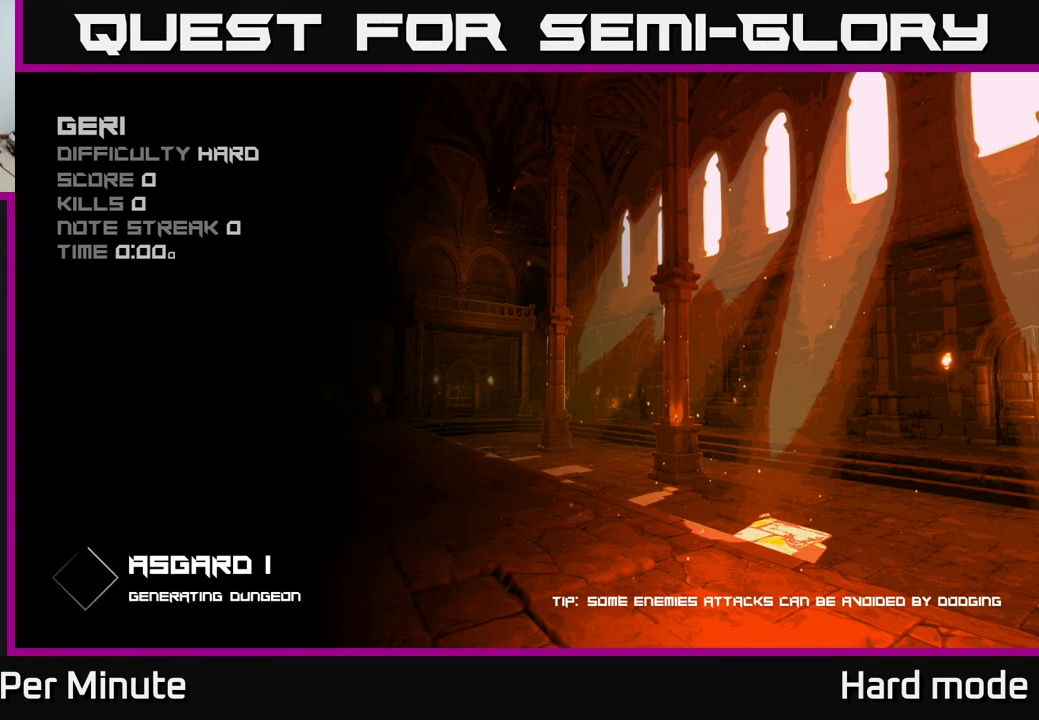
{"buttons": [], "left_stick": "center", "right_stick": "center", "events": [[117, "A", "down"], [167, "A", "up"], [267, "A", "down"], [300, "A", "up"], [383, "A", "down"], [417, "A", "up"]]}
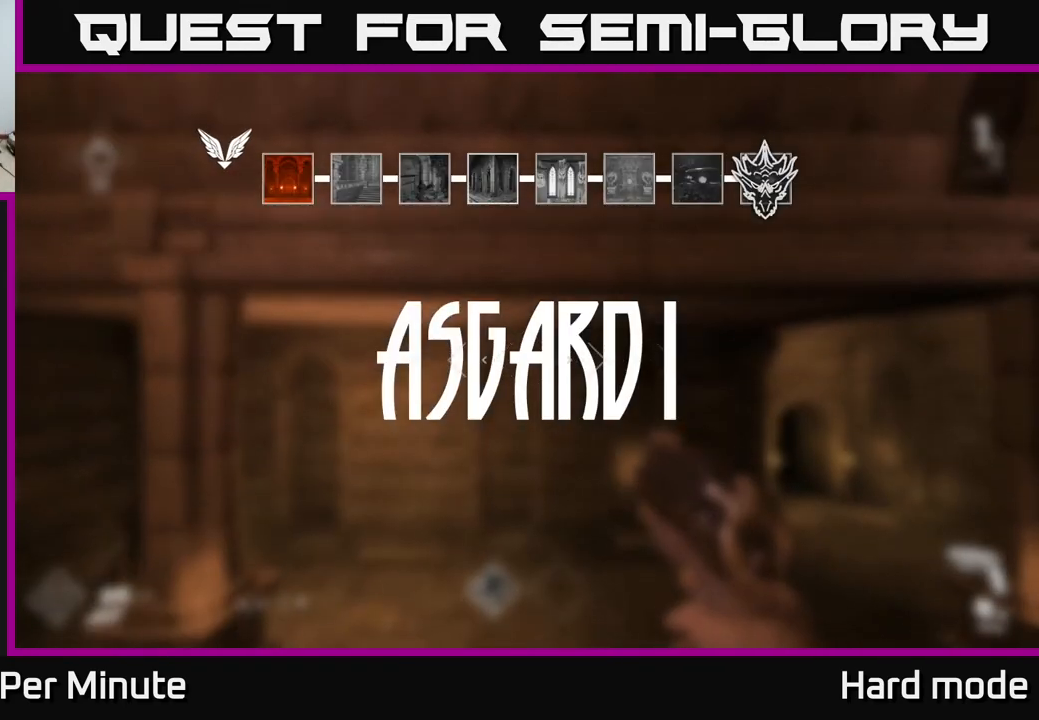
{"buttons": [], "left_stick": "up", "right_stick": "down-left", "events": [[50, "A", "down"], [67, "A", "up"], [217, "left_stick", "up"], [467, "right_stick", "down-left"]]}
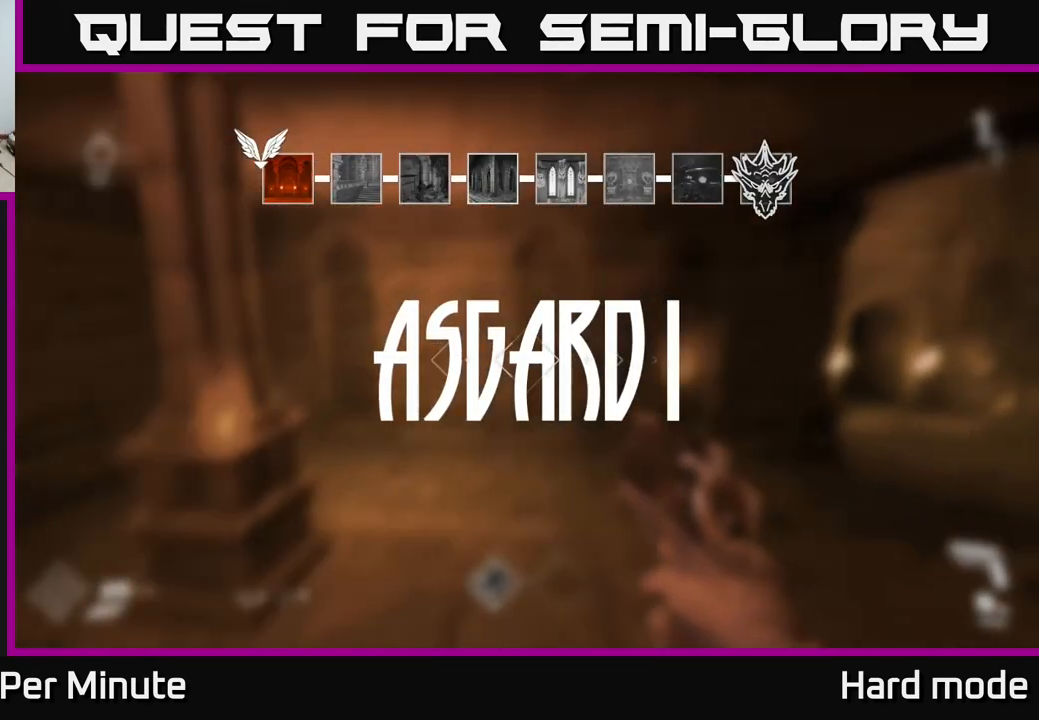
{"buttons": [], "left_stick": "up", "right_stick": "right", "events": [[67, "right_stick", "center"], [133, "left_stick", "down"], [350, "left_stick", "center"], [367, "right_stick", "right"], [417, "left_stick", "up"]]}
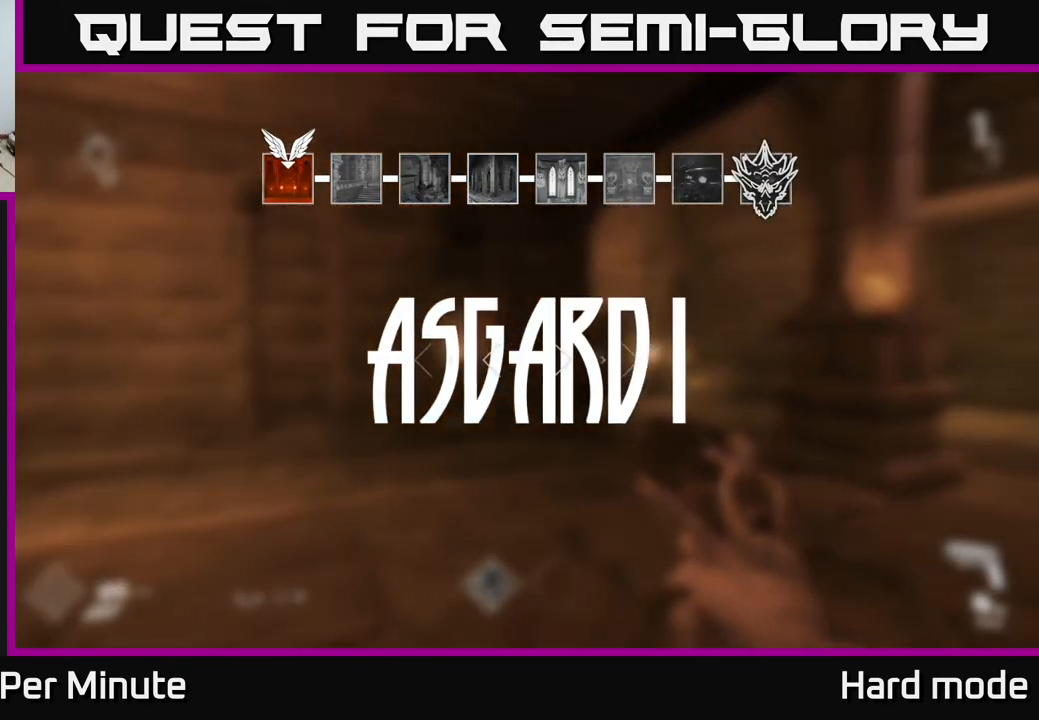
{"buttons": [], "left_stick": "up", "right_stick": "center", "events": [[67, "right_stick", "center"], [283, "right_stick", "right"], [417, "right_stick", "center"]]}
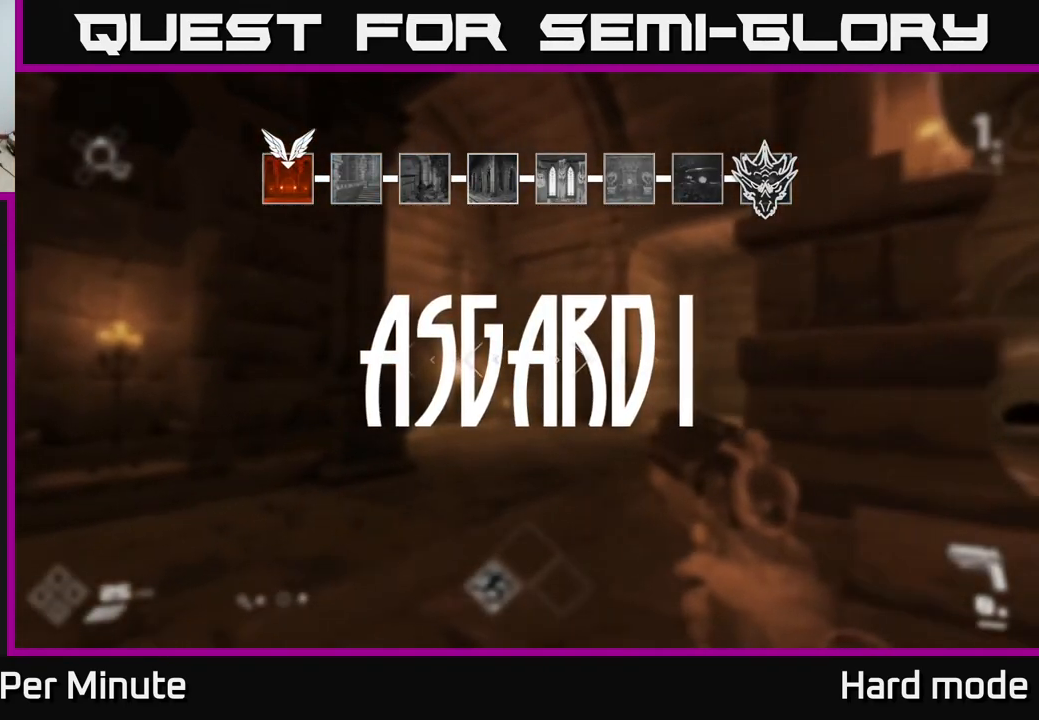
{"buttons": ["L1"], "left_stick": "up", "right_stick": "right", "events": [[67, "L1", "down"], [333, "right_stick", "right"]]}
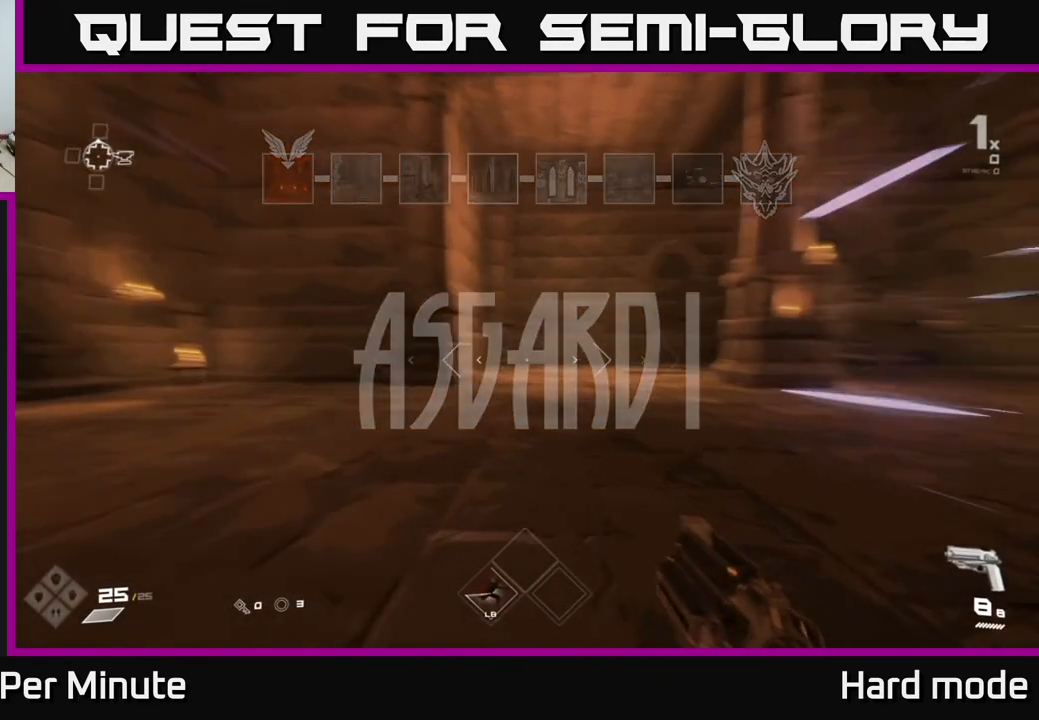
{"buttons": ["L1"], "left_stick": "up-right", "right_stick": "right", "events": [[167, "right_stick", "center"], [483, "left_stick", "up-right"], [500, "right_stick", "right"]]}